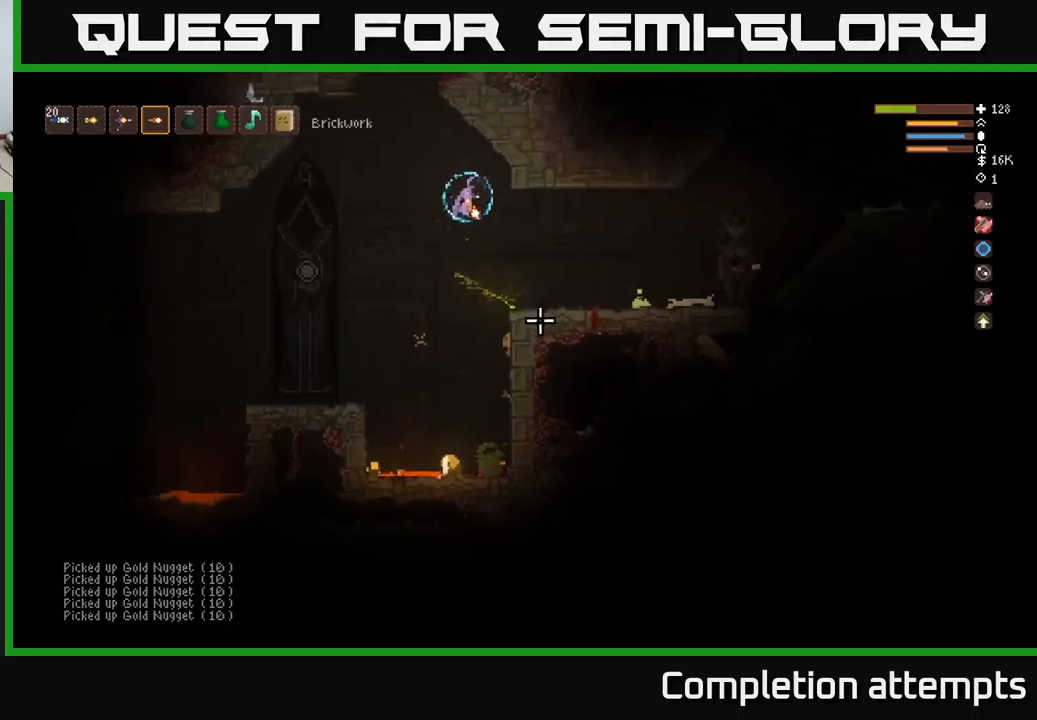
Gameplay with a controller (Xbox layout); each line is a JSON object with the inputs held at the frame after it. "events" lists button and stick changes between this image and that frame as [ms after this image, input, new state], when the widget could be followed in between.
{"buttons": [], "left_stick": "right", "right_stick": "down", "events": [[83, "right_stick", "down"]]}
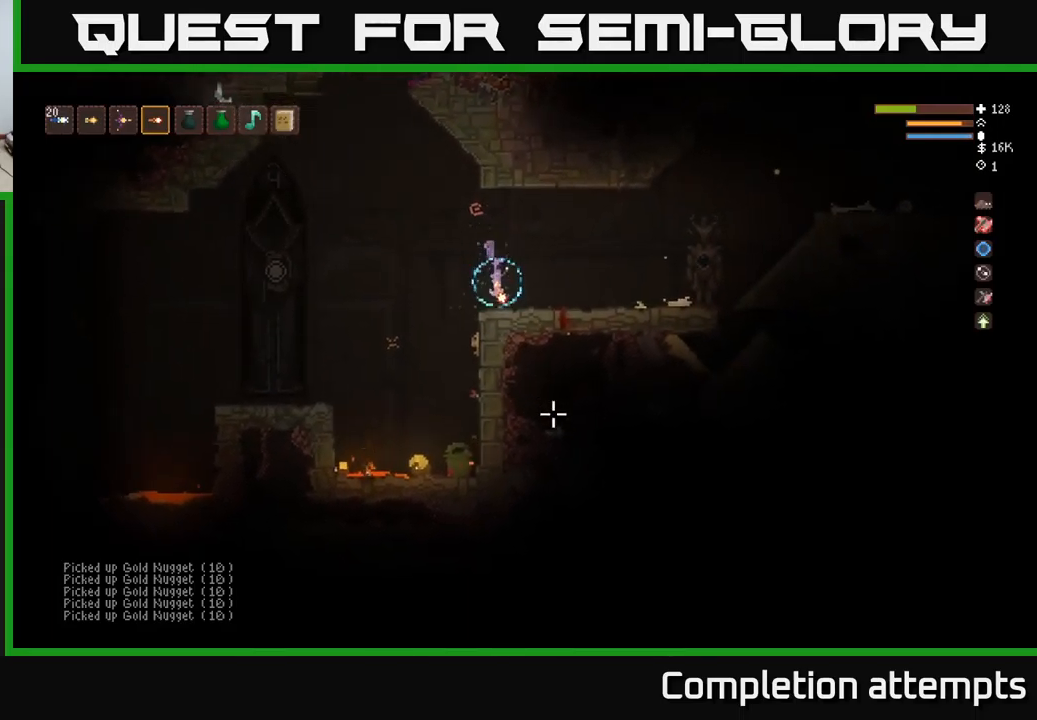
{"buttons": [], "left_stick": "left", "right_stick": "down", "events": [[83, "left_stick", "left"], [317, "L2", "down"], [483, "L2", "up"]]}
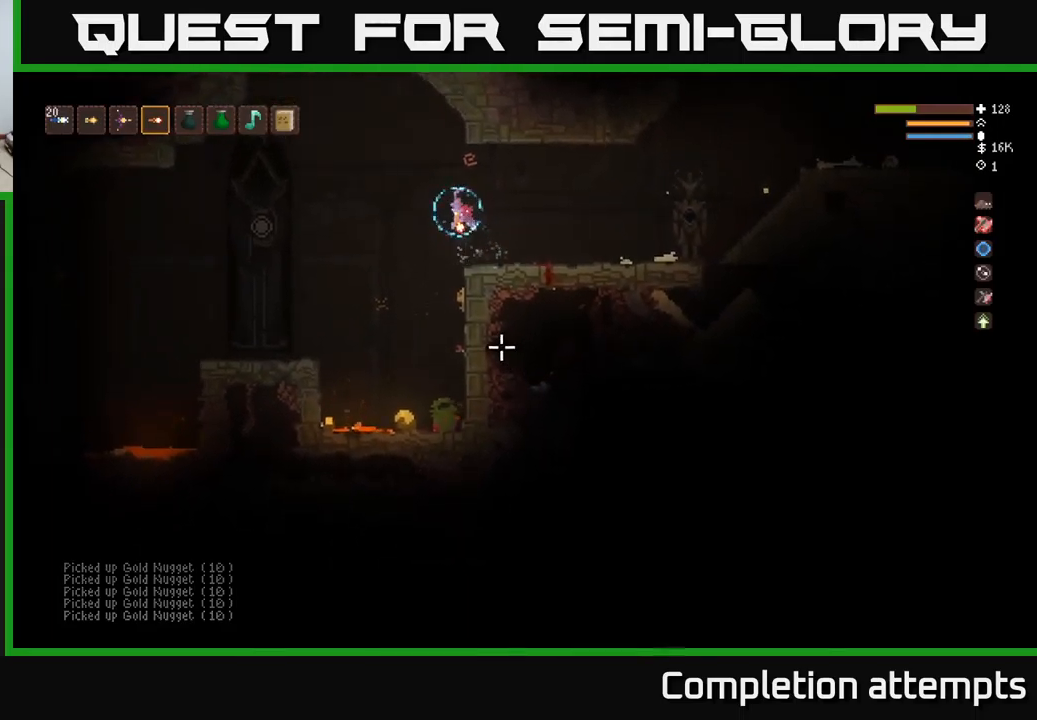
{"buttons": ["L2"], "left_stick": "center", "right_stick": "down", "events": [[283, "R2", "down"], [367, "left_stick", "center"], [383, "R2", "up"], [400, "L2", "down"]]}
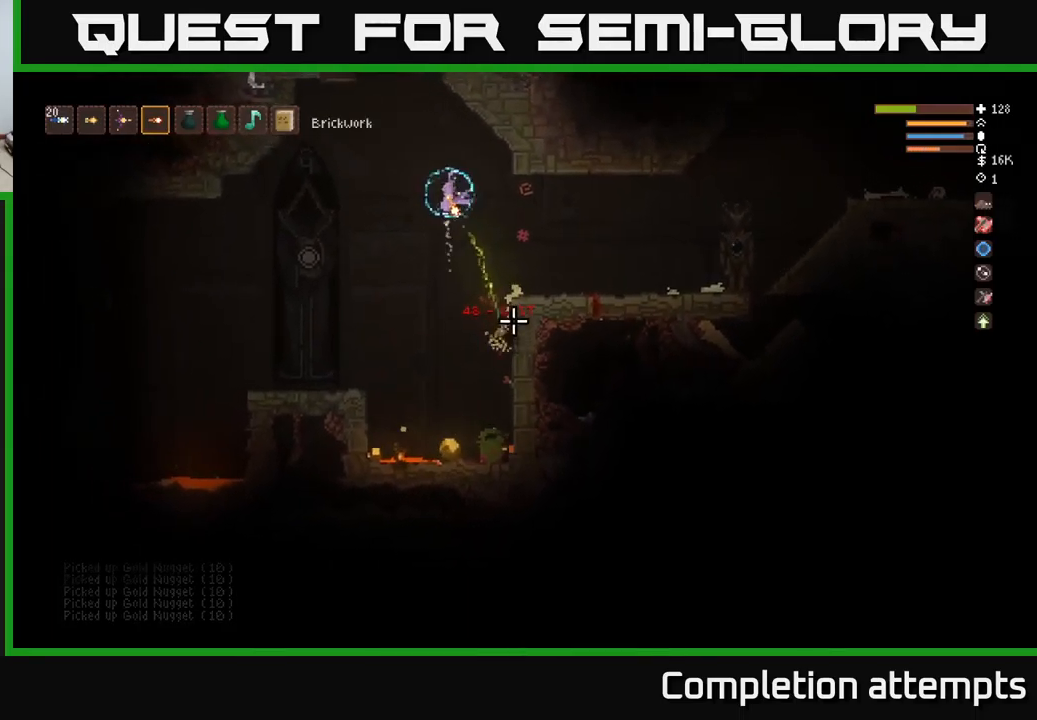
{"buttons": [], "left_stick": "right", "right_stick": "down", "events": [[83, "L2", "up"], [300, "left_stick", "right"]]}
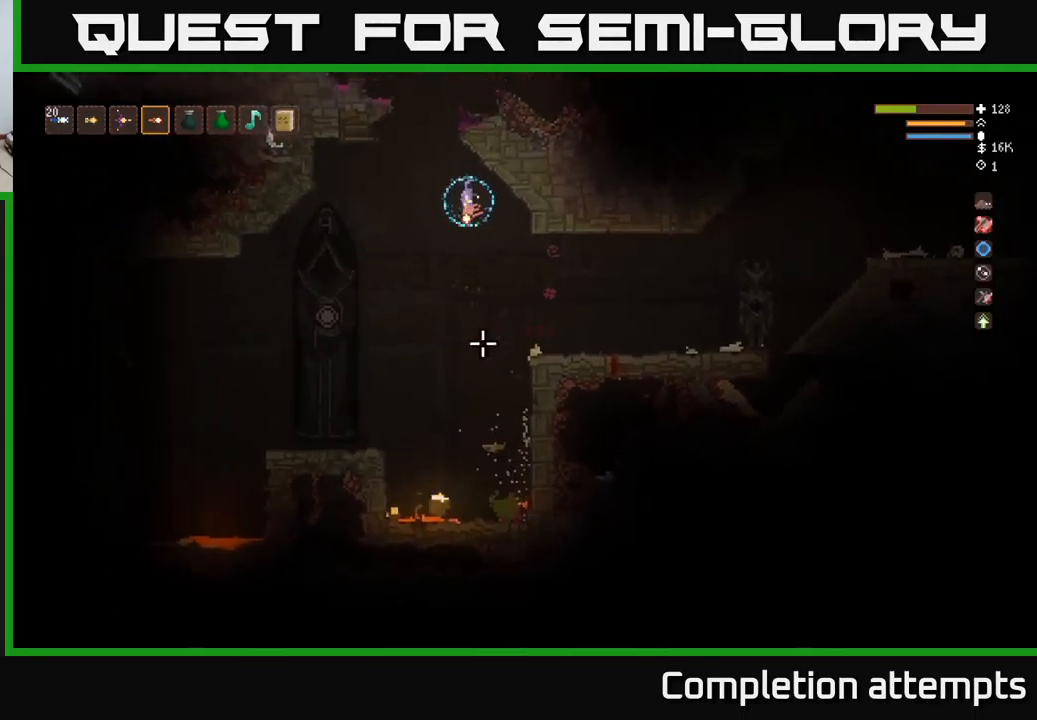
{"buttons": [], "left_stick": "center", "right_stick": "left", "events": [[67, "left_stick", "center"], [233, "right_stick", "down-left"], [433, "right_stick", "left"]]}
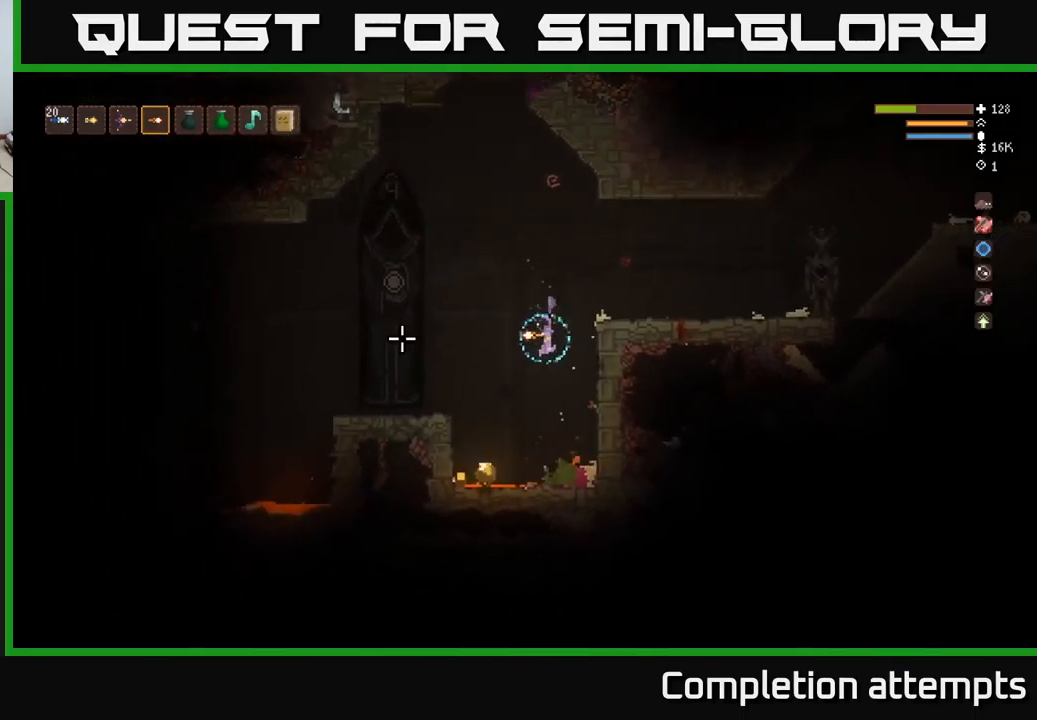
{"buttons": [], "left_stick": "left", "right_stick": "up-left", "events": [[150, "right_stick", "up-left"], [267, "L2", "down"], [333, "left_stick", "left"], [417, "L2", "up"]]}
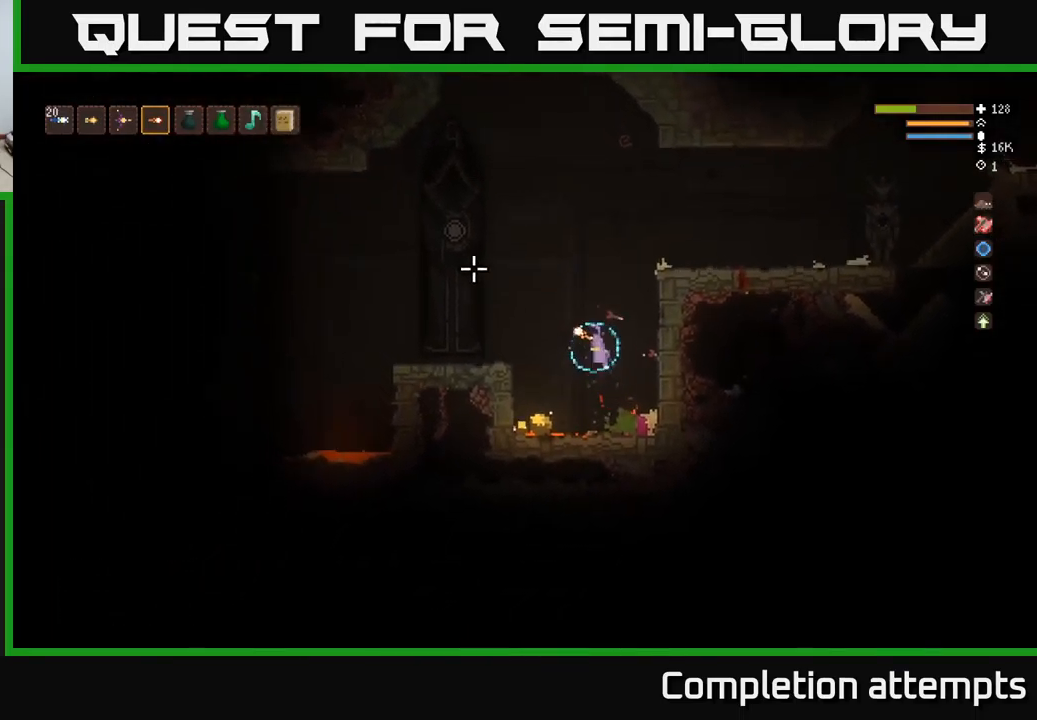
{"buttons": [], "left_stick": "center", "right_stick": "up-left", "events": [[333, "left_stick", "center"]]}
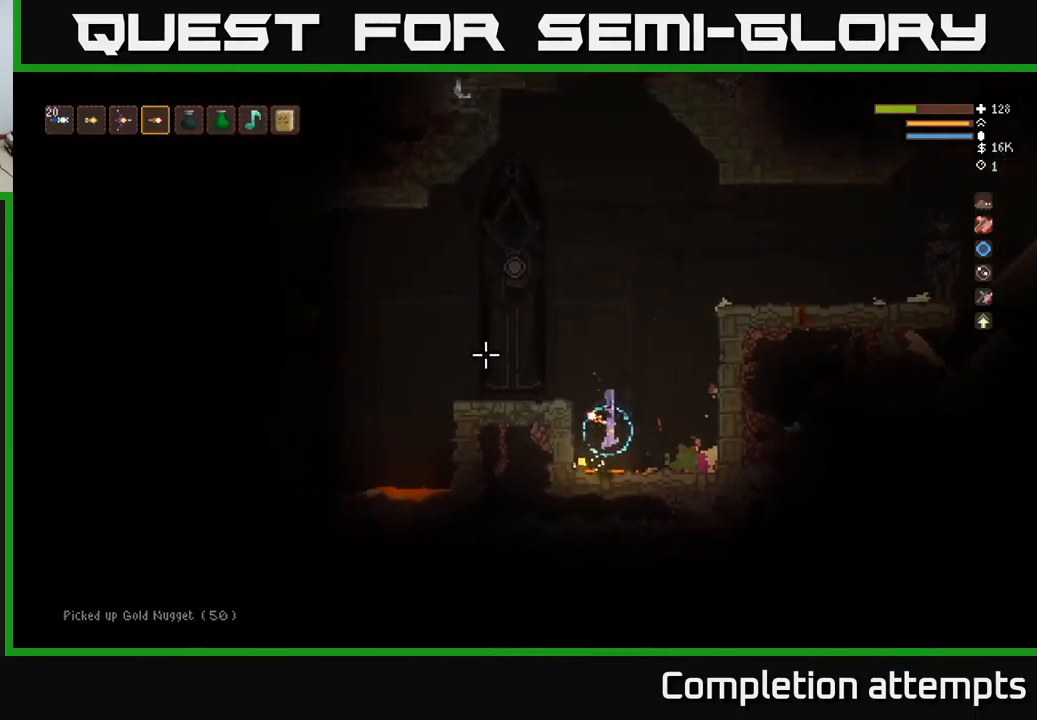
{"buttons": ["L2", "R2"], "left_stick": "left", "right_stick": "left", "events": [[17, "L2", "down"], [17, "left_stick", "left"], [167, "right_stick", "left"], [383, "R2", "down"]]}
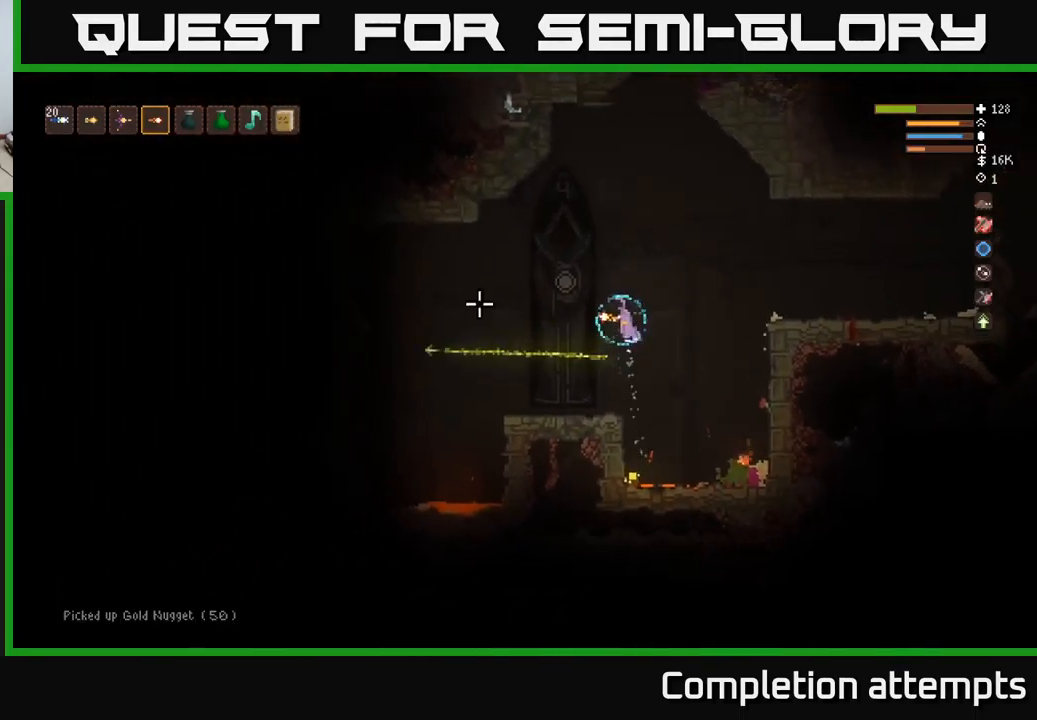
{"buttons": [], "left_stick": "left", "right_stick": "left", "events": [[50, "R2", "up"], [100, "L2", "up"], [250, "left_stick", "center"], [483, "left_stick", "left"]]}
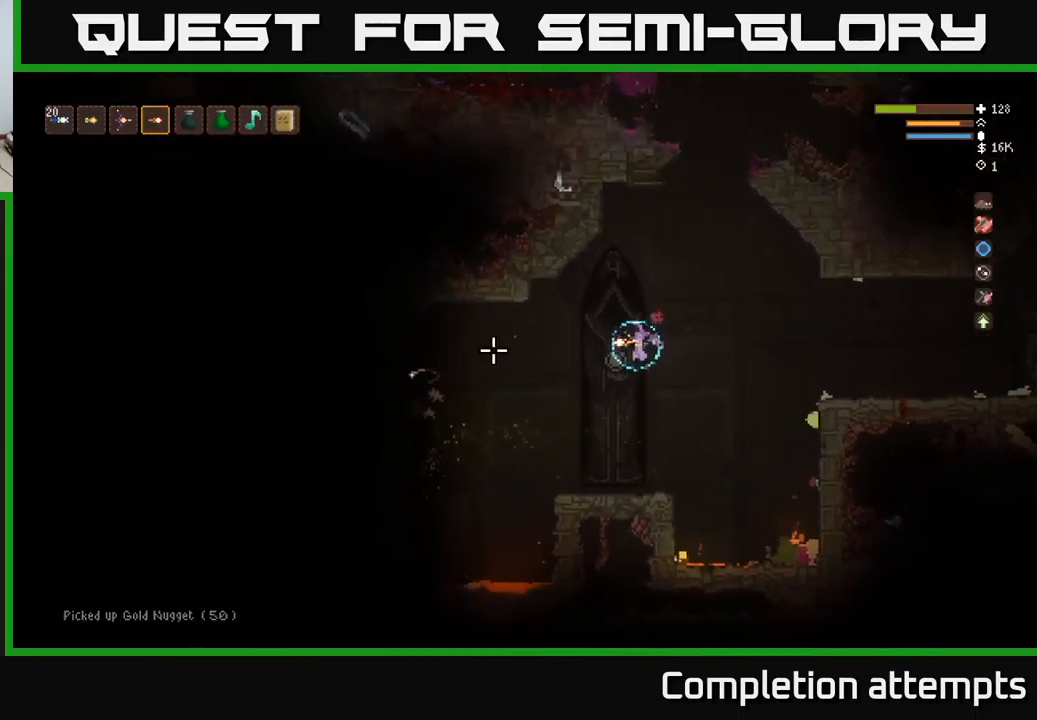
{"buttons": [], "left_stick": "center", "right_stick": "left", "events": [[183, "left_stick", "center"], [234, "R2", "down"], [367, "R2", "up"]]}
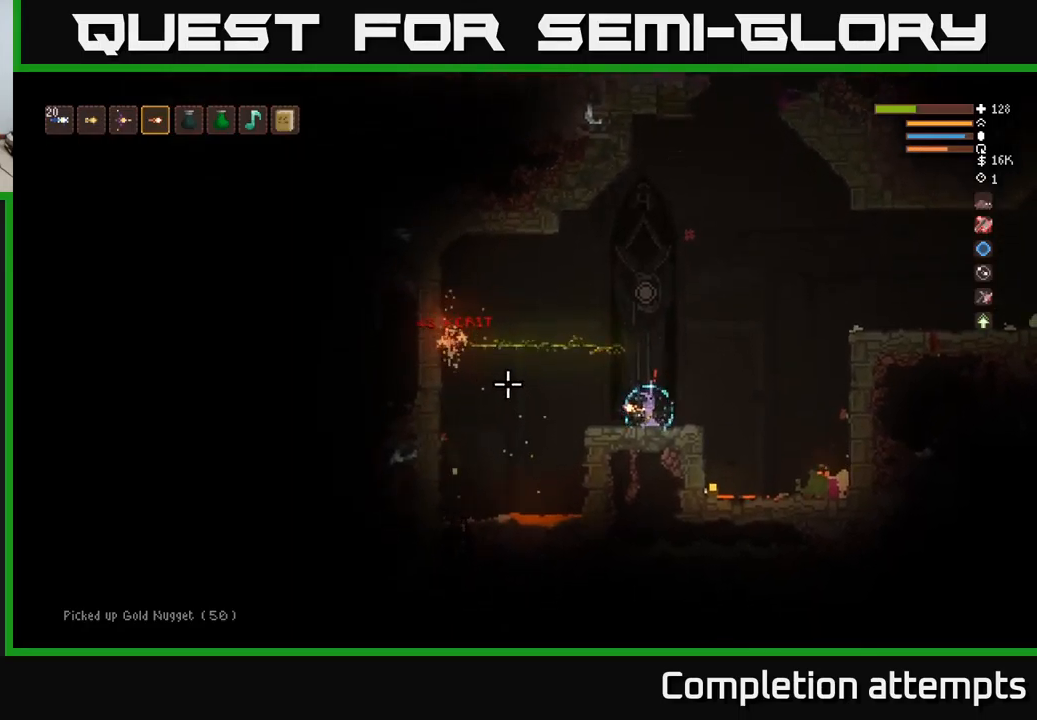
{"buttons": [], "left_stick": "center", "right_stick": "left", "events": []}
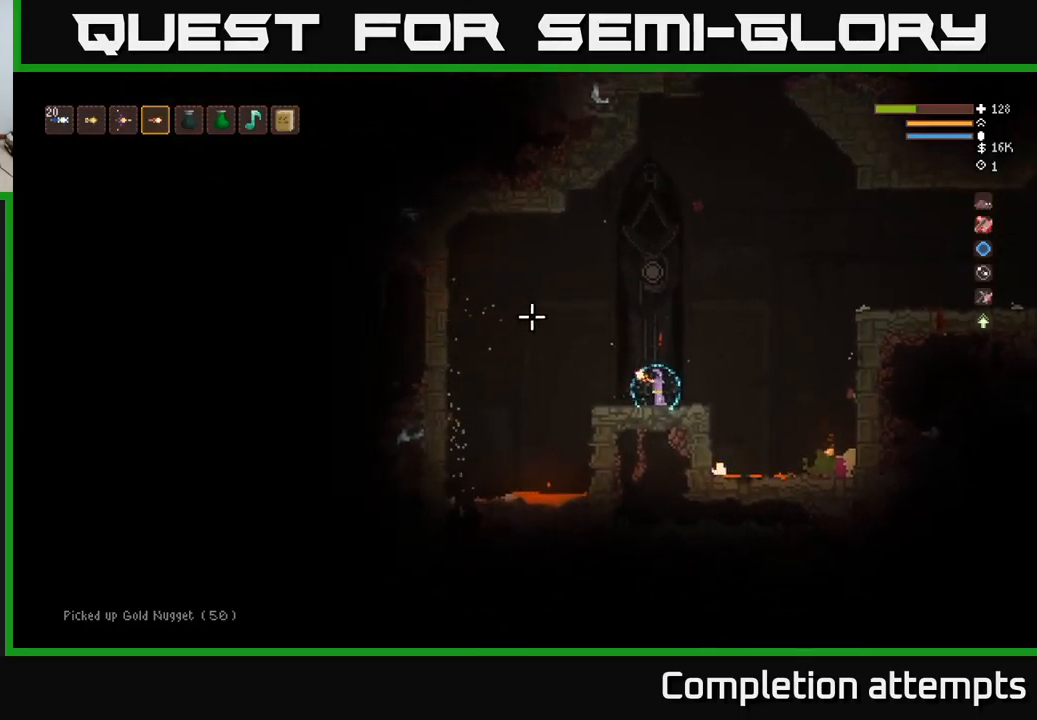
{"buttons": ["L2"], "left_stick": "right", "right_stick": "right", "events": [[17, "left_stick", "right"], [67, "right_stick", "up-right"], [167, "right_stick", "right"], [334, "L2", "down"]]}
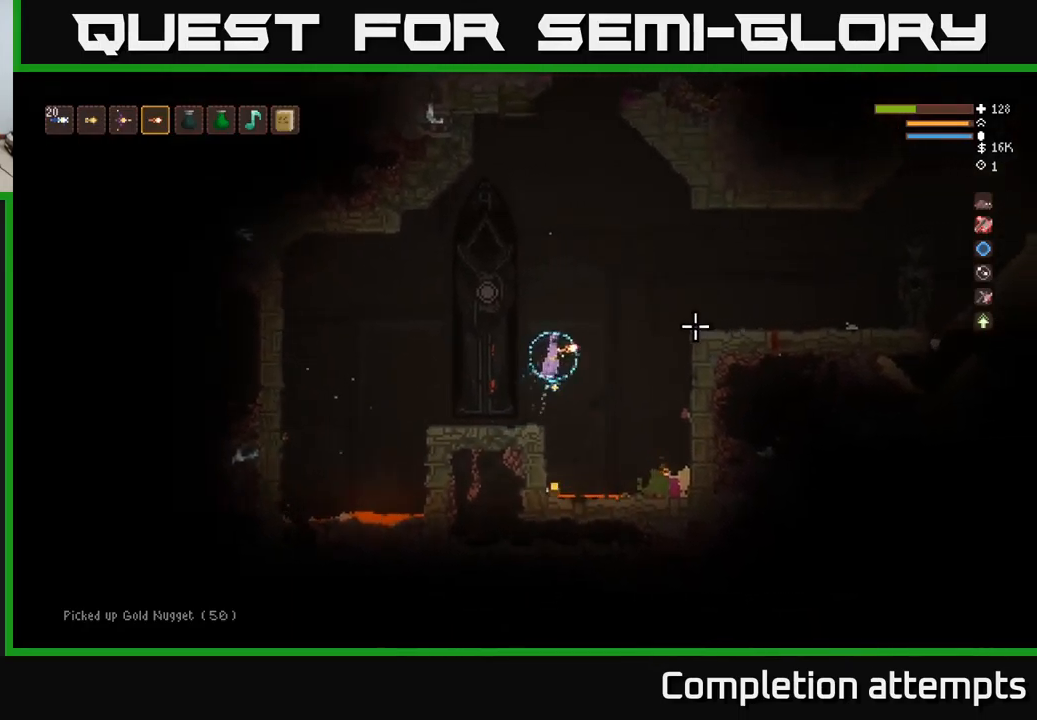
{"buttons": [], "left_stick": "right", "right_stick": "right", "events": [[17, "L2", "up"], [250, "L2", "down"], [450, "L2", "up"]]}
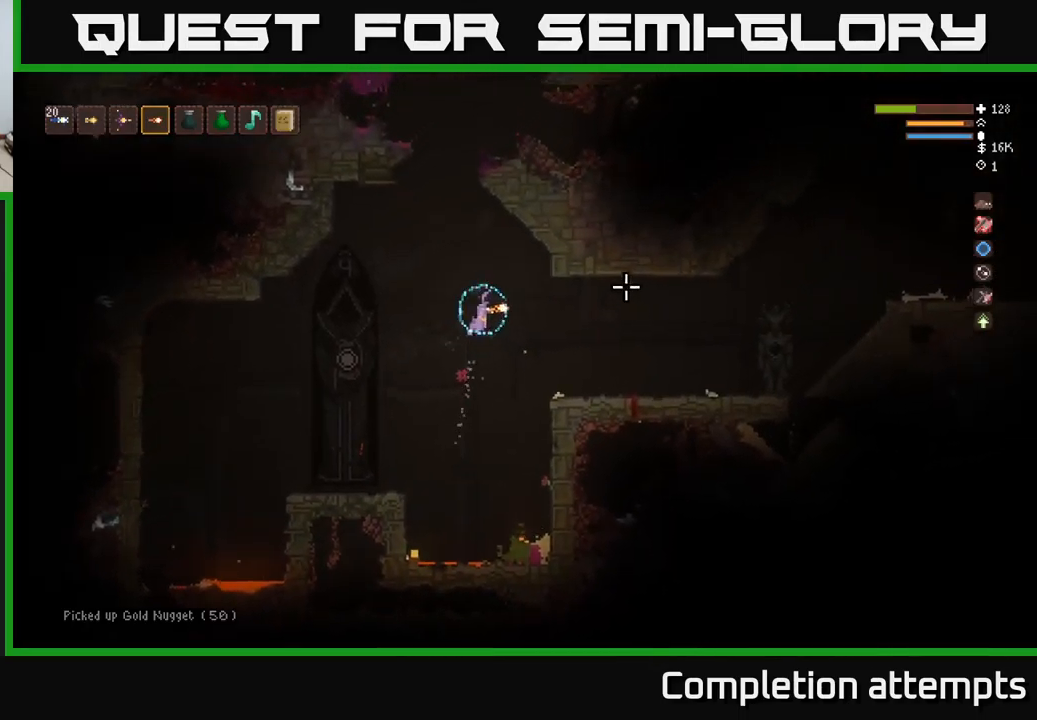
{"buttons": [], "left_stick": "right", "right_stick": "right", "events": []}
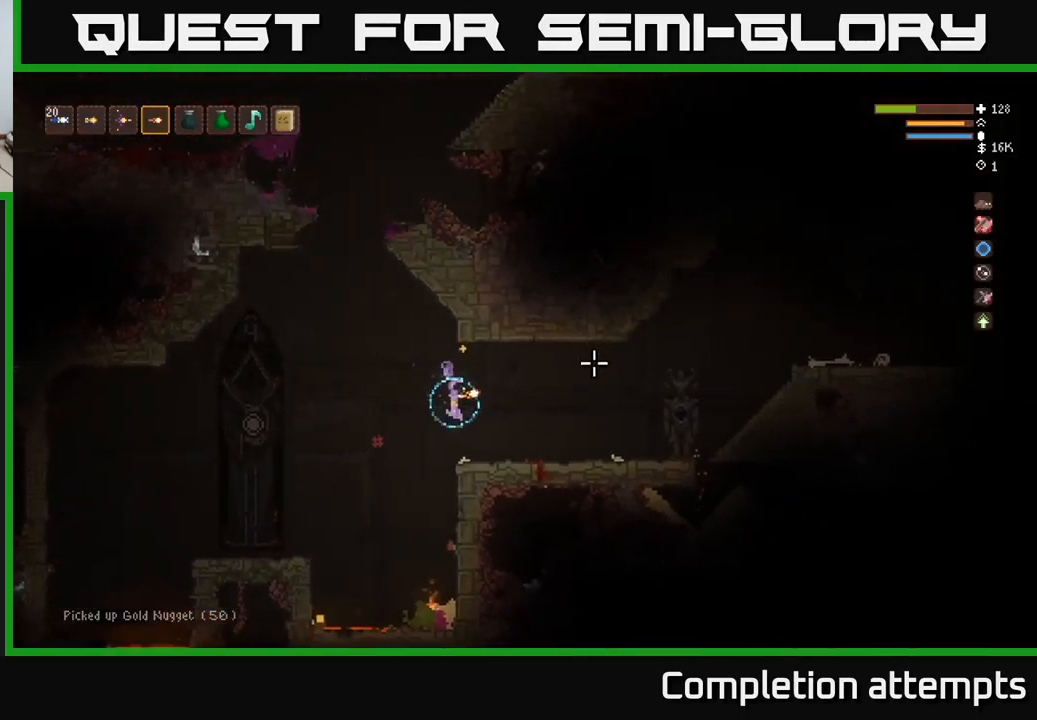
{"buttons": [], "left_stick": "right", "right_stick": "right", "events": [[34, "L2", "down"], [134, "L2", "up"]]}
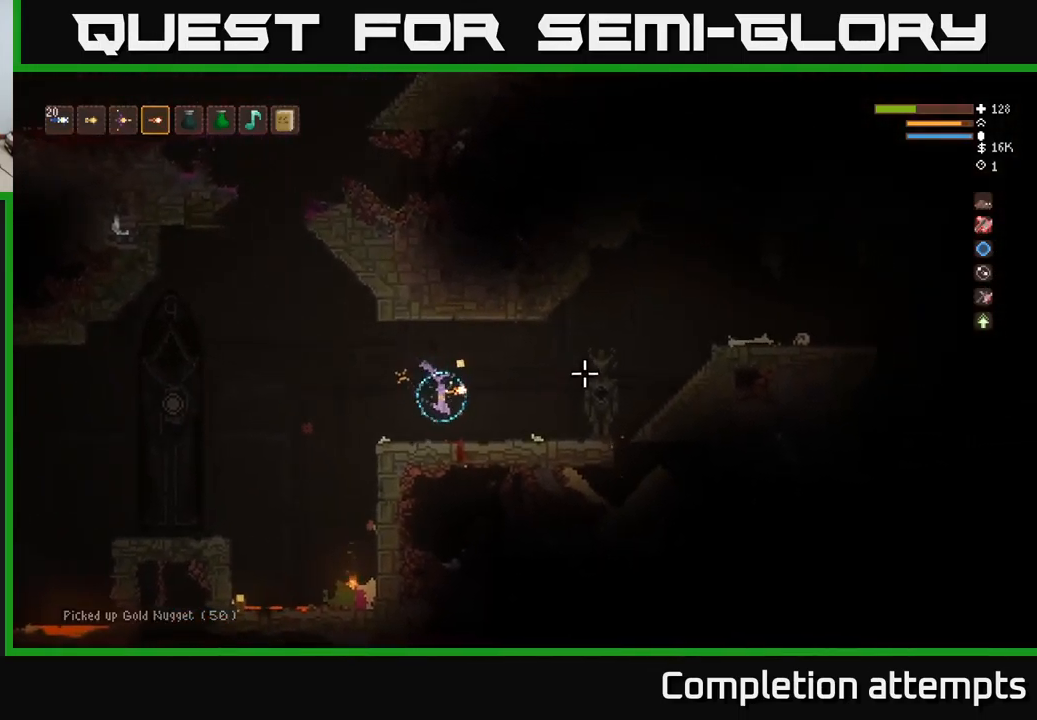
{"buttons": [], "left_stick": "right", "right_stick": "right", "events": []}
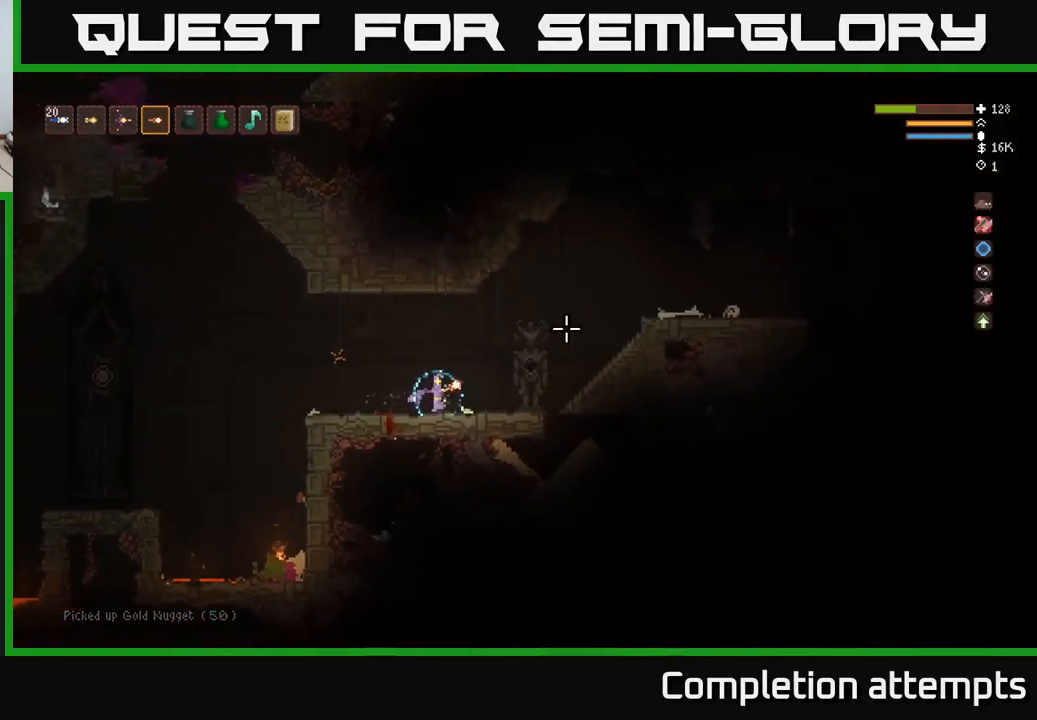
{"buttons": [], "left_stick": "right", "right_stick": "right", "events": [[100, "L2", "down"], [250, "L2", "up"]]}
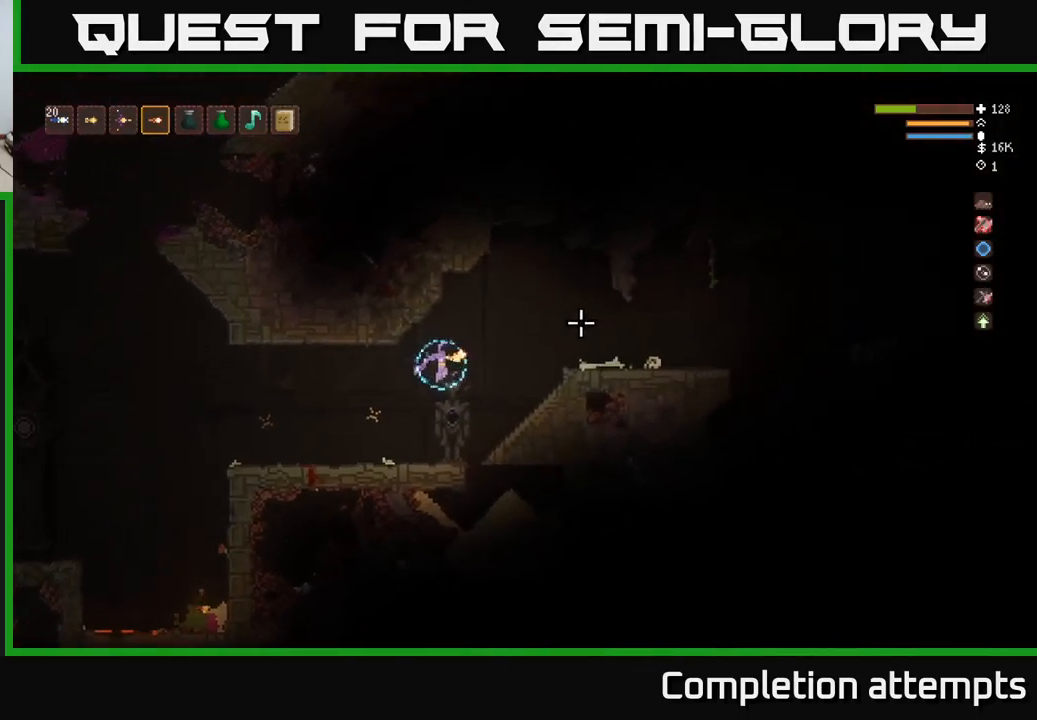
{"buttons": [], "left_stick": "right", "right_stick": "right", "events": [[167, "L2", "down"], [284, "L2", "up"]]}
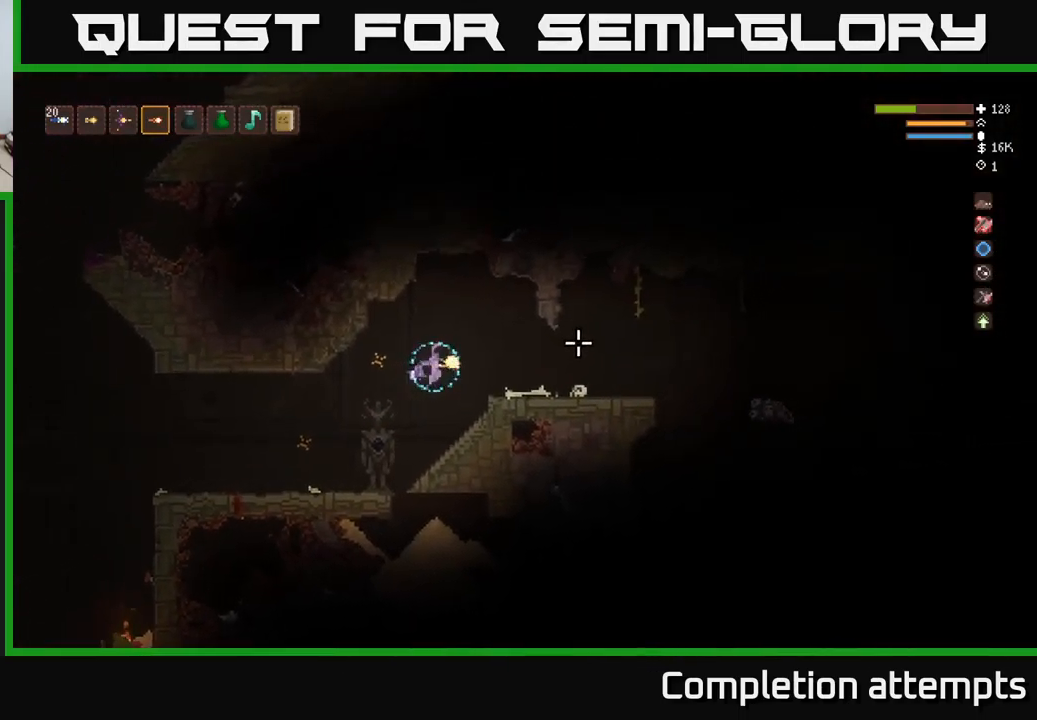
{"buttons": [], "left_stick": "center", "right_stick": "right", "events": [[300, "L2", "down"], [384, "L2", "up"], [484, "left_stick", "center"]]}
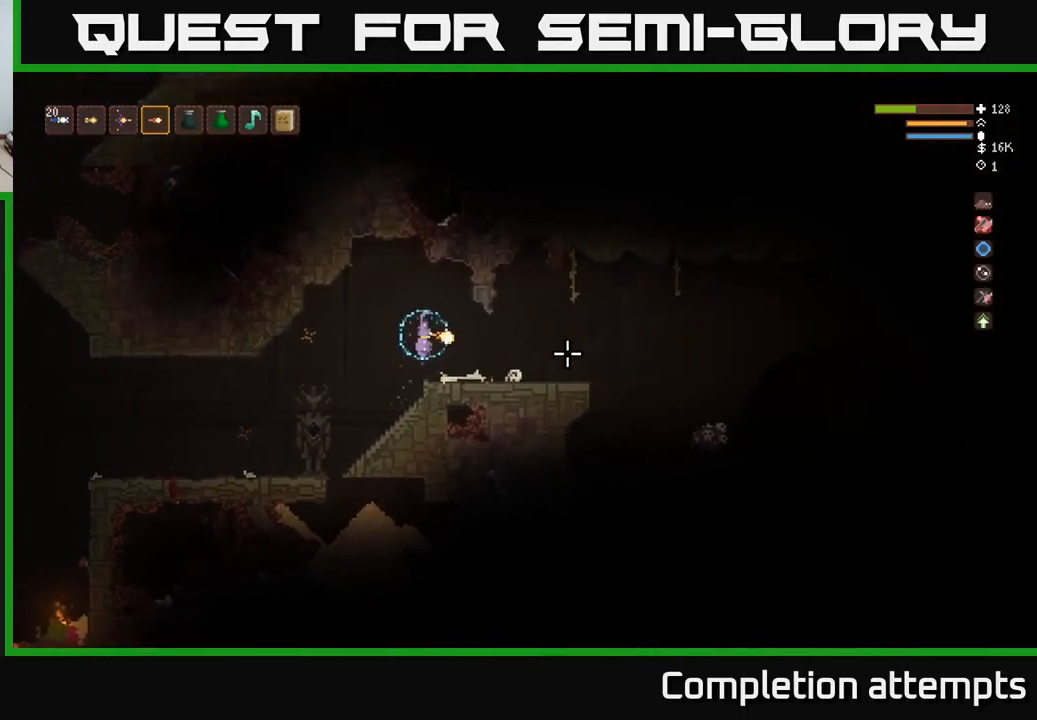
{"buttons": [], "left_stick": "right", "right_stick": "right", "events": [[267, "left_stick", "right"]]}
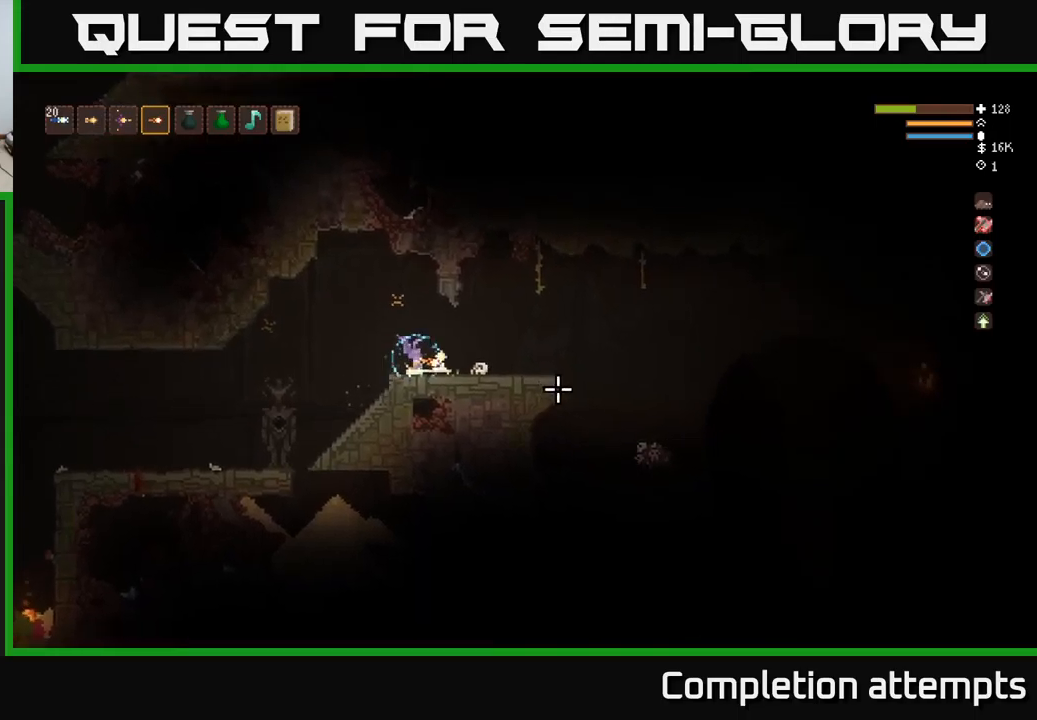
{"buttons": [], "left_stick": "right", "right_stick": "down-right", "events": [[200, "right_stick", "down-right"], [316, "L2", "down"], [416, "L2", "up"]]}
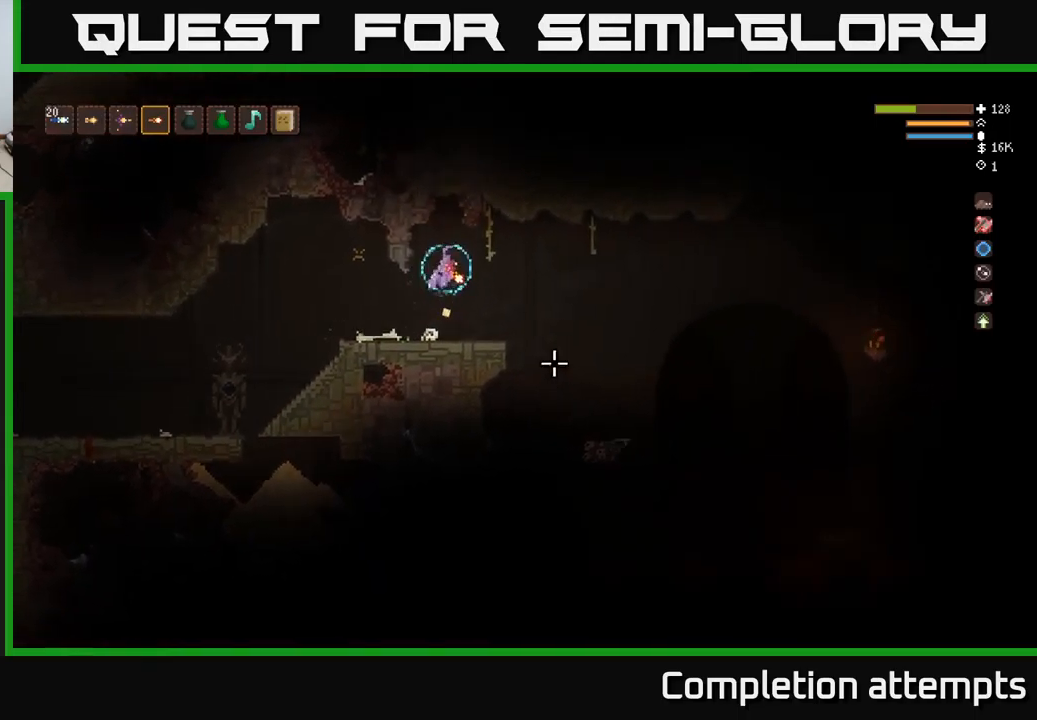
{"buttons": [], "left_stick": "left", "right_stick": "down-right", "events": [[250, "R2", "down"], [266, "left_stick", "left"], [333, "R2", "up"]]}
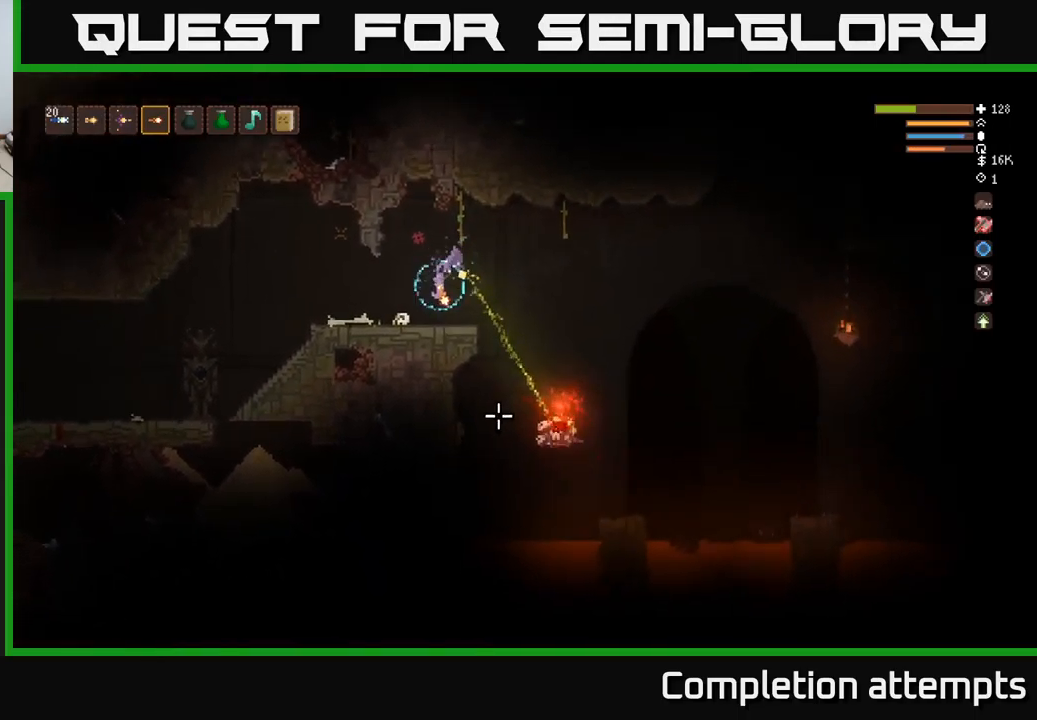
{"buttons": [], "left_stick": "center", "right_stick": "down-right", "events": [[400, "left_stick", "center"]]}
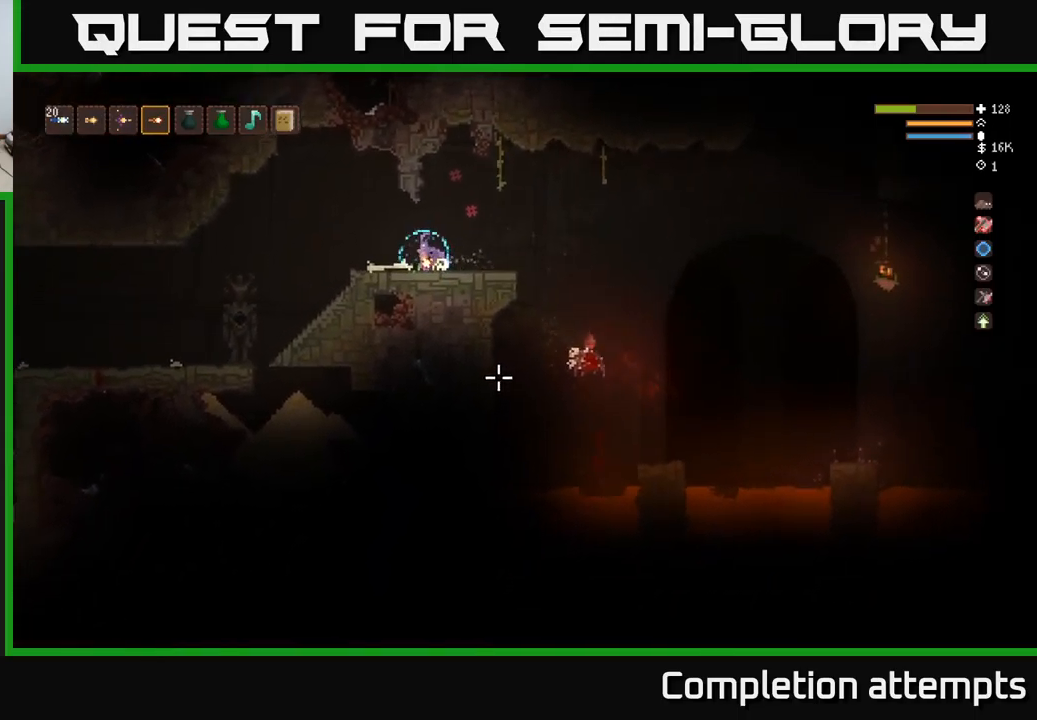
{"buttons": [], "left_stick": "left", "right_stick": "down-right", "events": [[16, "left_stick", "right"], [150, "L2", "down"], [233, "L2", "up"], [333, "left_stick", "down-left"], [400, "left_stick", "left"]]}
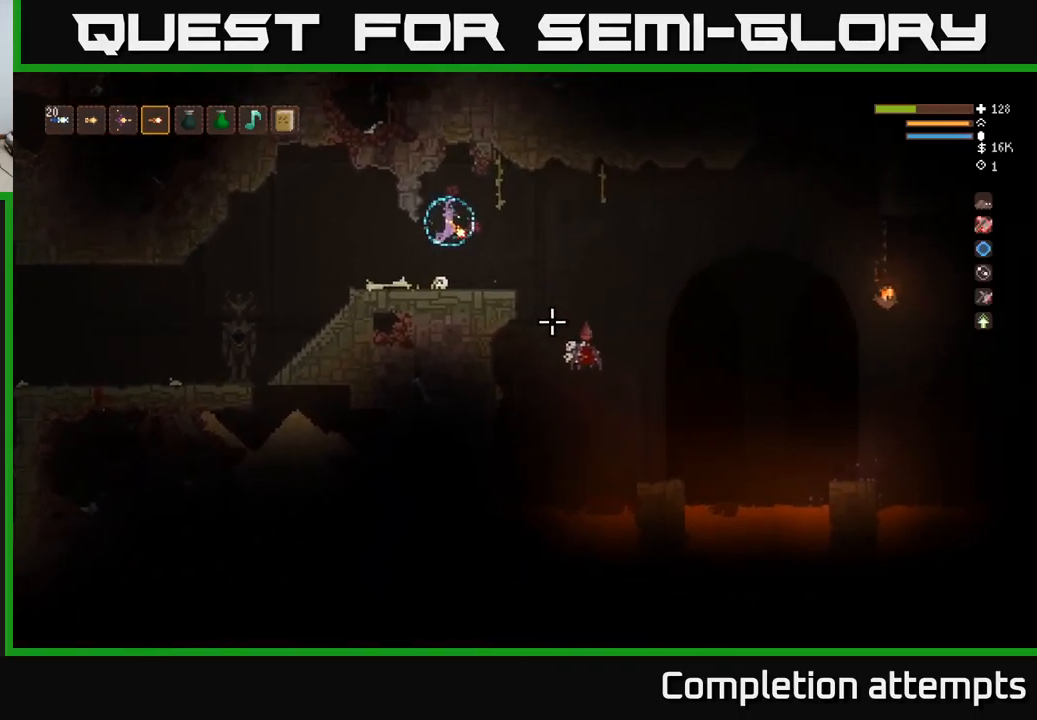
{"buttons": ["L1"], "left_stick": "left", "right_stick": "right", "events": [[150, "right_stick", "right"], [216, "L1", "down"], [383, "L1", "up"], [466, "L1", "down"]]}
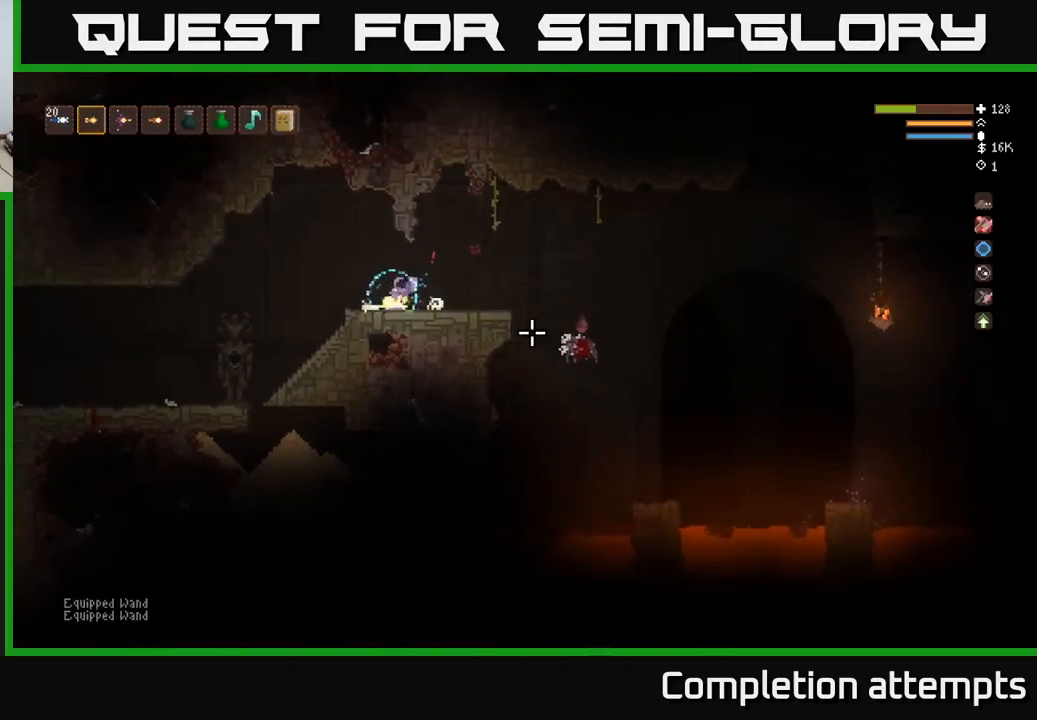
{"buttons": [], "left_stick": "left", "right_stick": "right", "events": [[50, "L1", "up"], [150, "left_stick", "center"], [233, "L2", "down"], [266, "left_stick", "left"], [333, "L2", "up"], [350, "R2", "down"], [450, "R2", "up"]]}
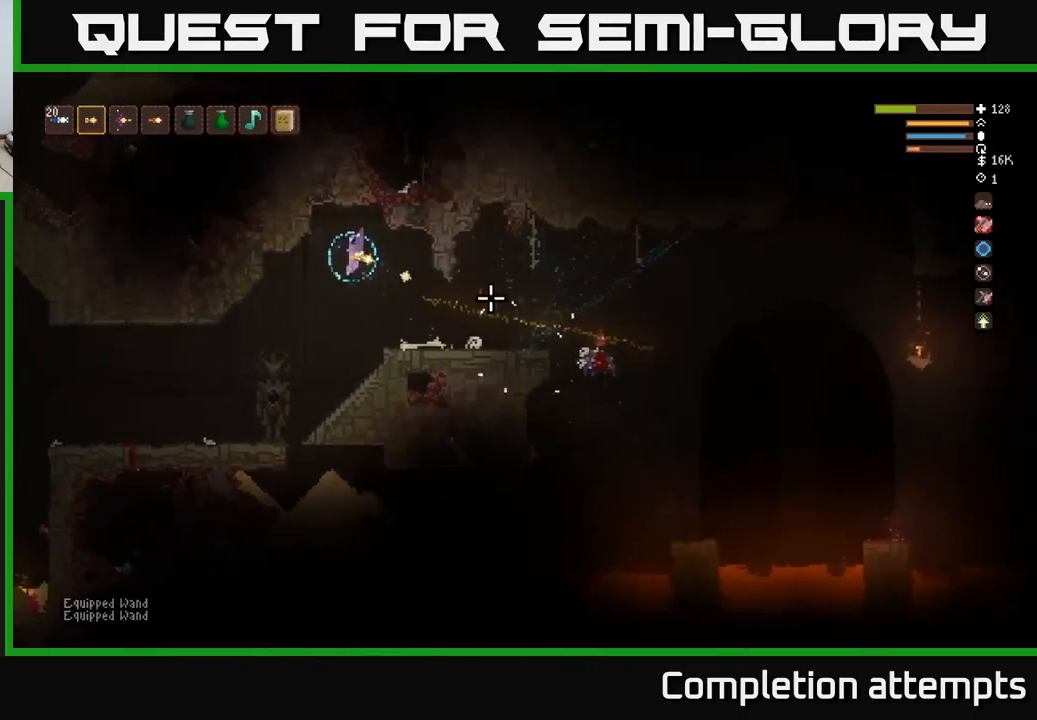
{"buttons": [], "left_stick": "left", "right_stick": "right", "events": [[350, "left_stick", "center"], [483, "left_stick", "left"]]}
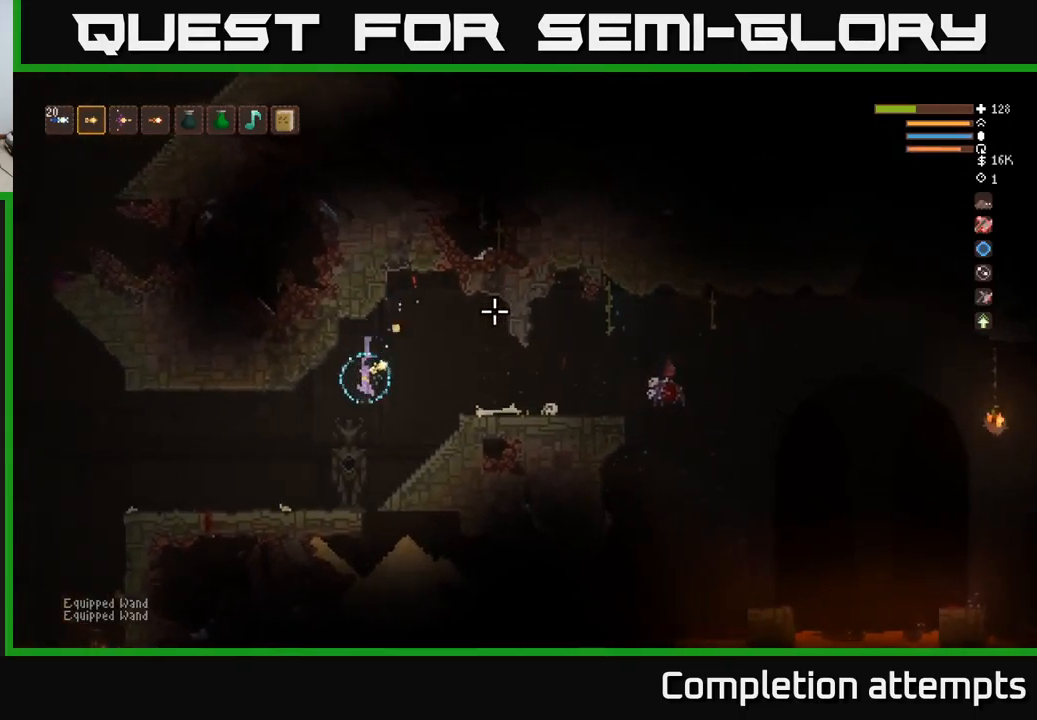
{"buttons": ["L2"], "left_stick": "left", "right_stick": "right", "events": [[400, "L2", "down"]]}
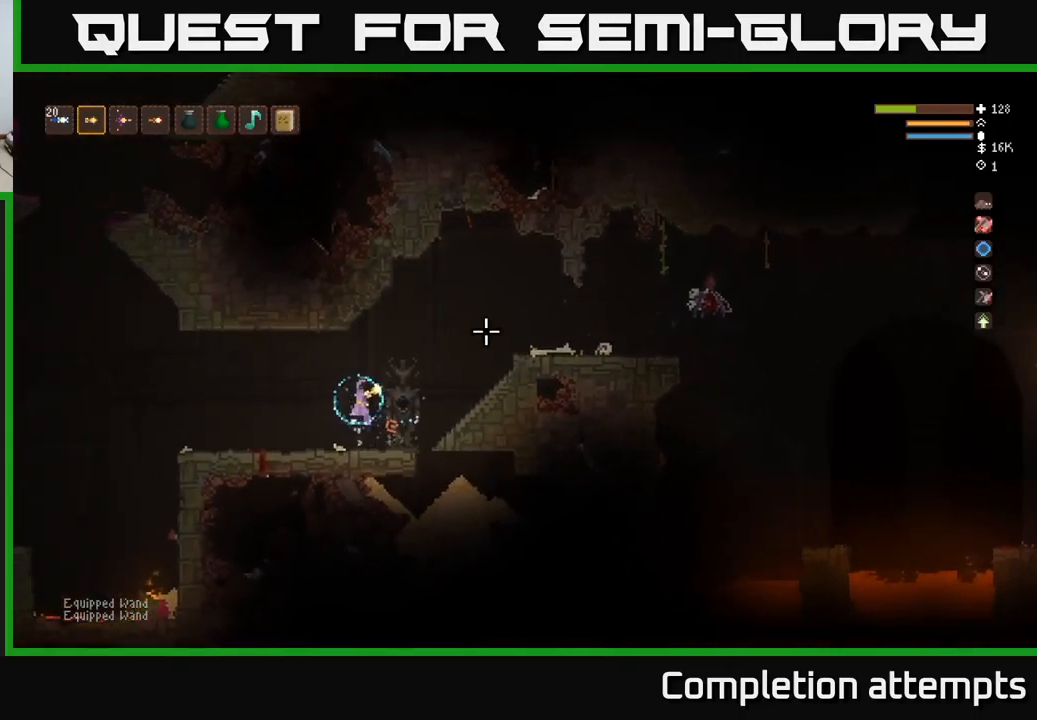
{"buttons": ["L2"], "left_stick": "right", "right_stick": "right", "events": [[16, "left_stick", "center"], [33, "L2", "up"], [66, "left_stick", "right"], [400, "L2", "down"]]}
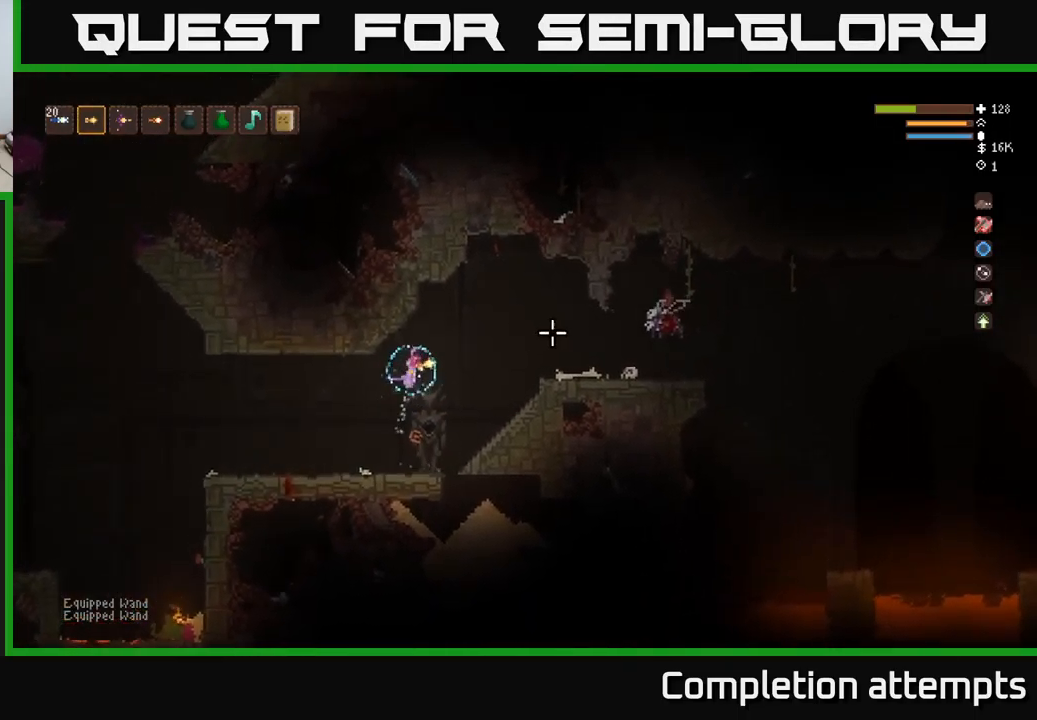
{"buttons": [], "left_stick": "left", "right_stick": "right", "events": [[16, "L2", "up"], [66, "R2", "down"], [100, "left_stick", "left"], [133, "R2", "up"]]}